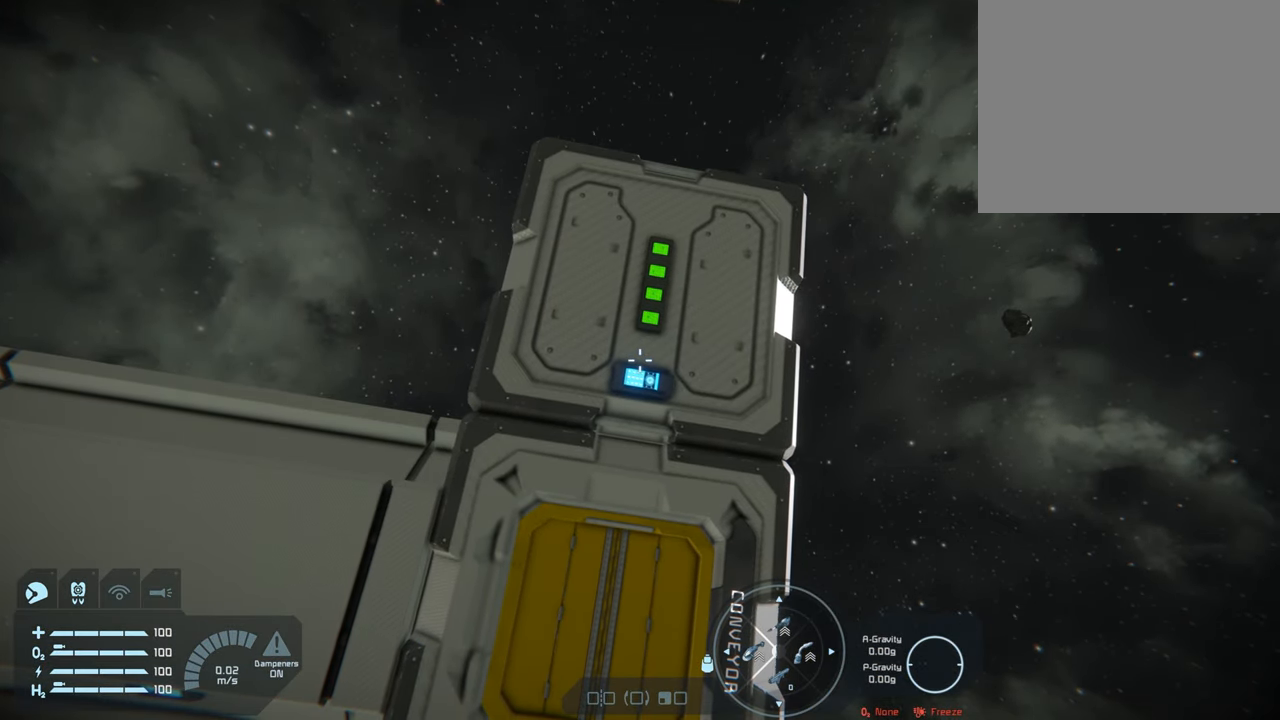
Gameplay with a controller (Xbox layout); each line is a JSON object with the inputs held at the frame after it. "events" lists button and stick changes between this image and that frame as [ms after this image, input, new state], when the widget could be followed in between. Not read: L3.
{"buttons": [], "left_stick": "center", "right_stick": "center", "events": [[183, "left_stick", "up"], [183, "right_stick", "down"], [250, "right_stick", "center"], [317, "left_stick", "center"]]}
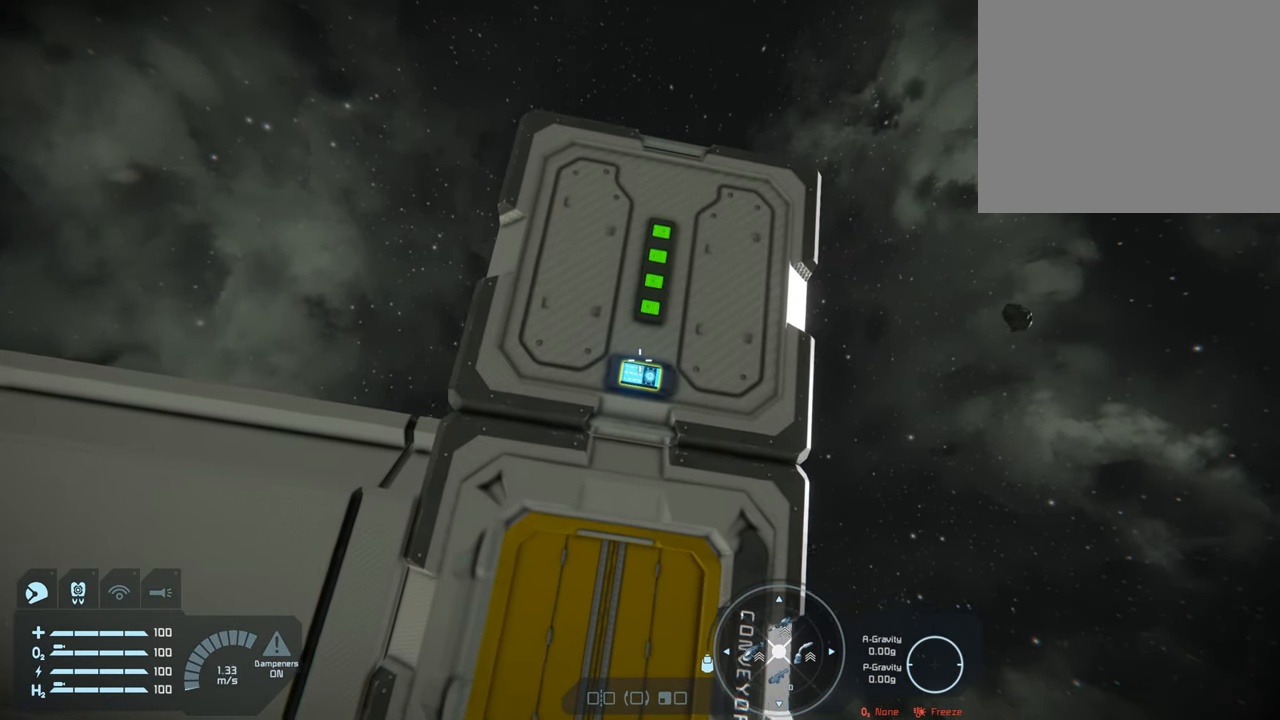
{"buttons": [], "left_stick": "center", "right_stick": "center", "events": []}
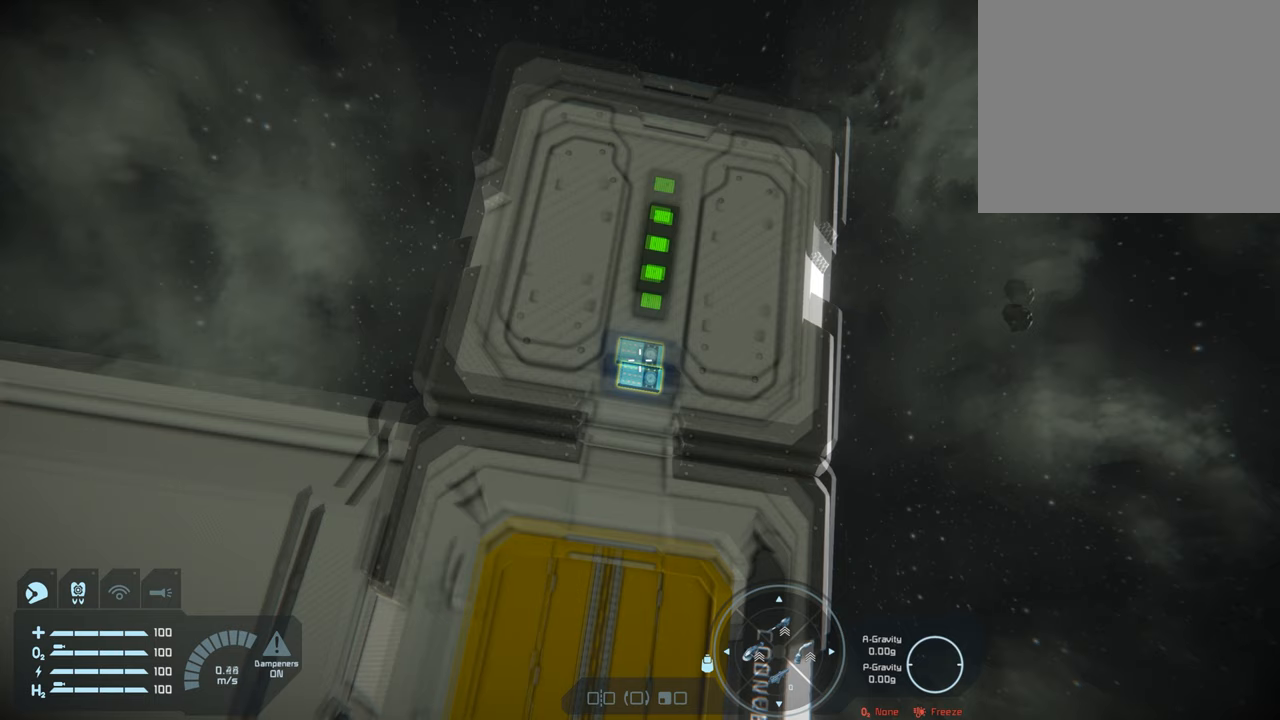
{"buttons": [], "left_stick": "center", "right_stick": "center", "events": [[67, "right_stick", "down"], [117, "right_stick", "center"], [283, "X", "down"], [417, "X", "up"]]}
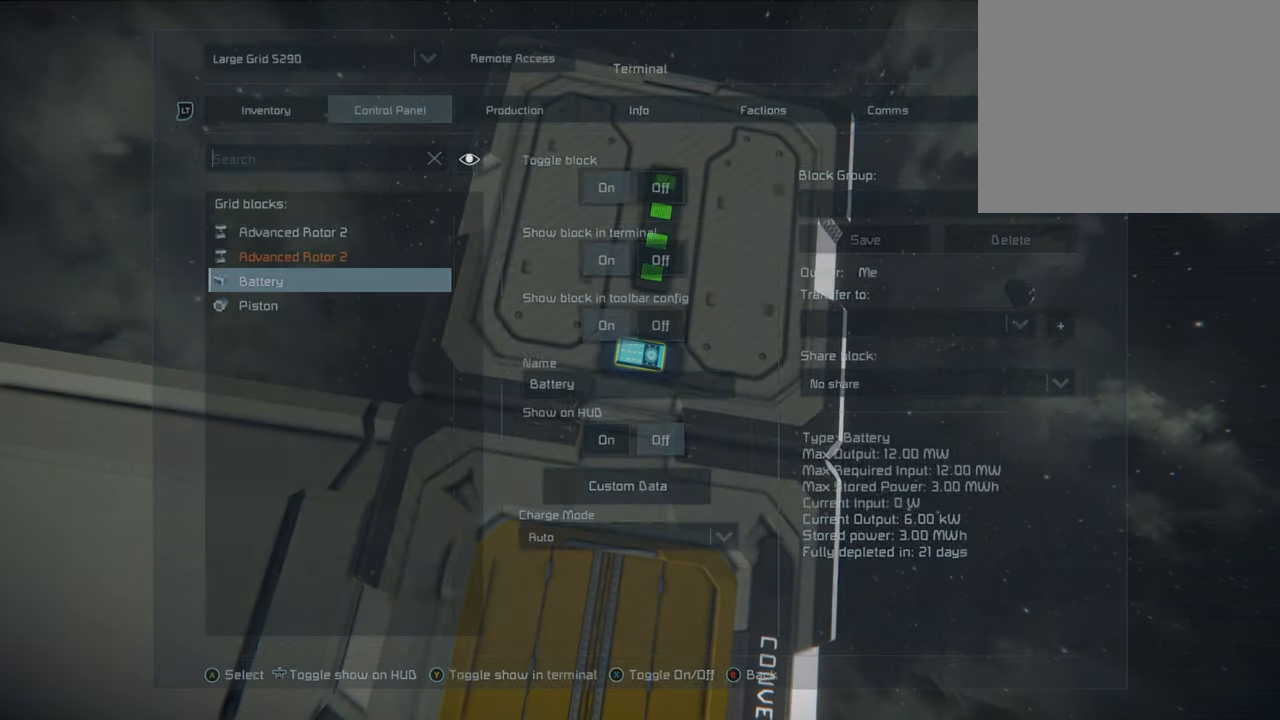
{"buttons": [], "left_stick": "center", "right_stick": "center", "events": []}
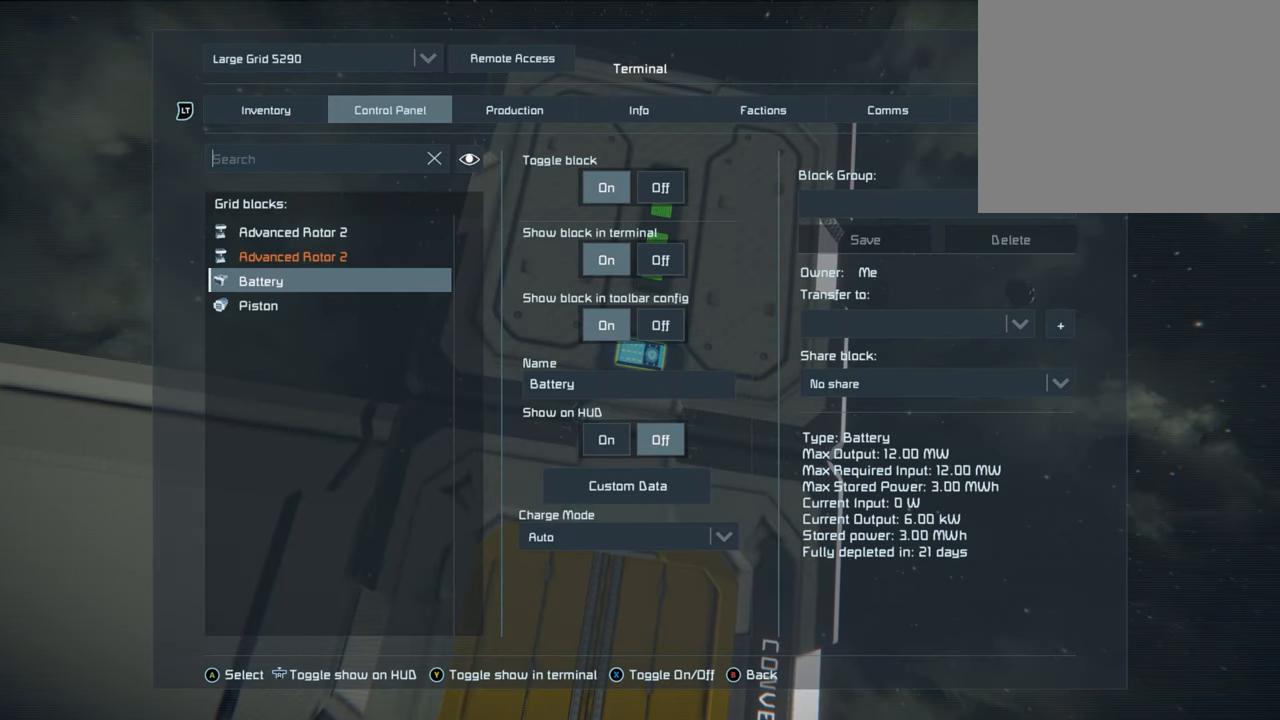
{"buttons": [], "left_stick": "center", "right_stick": "center", "events": []}
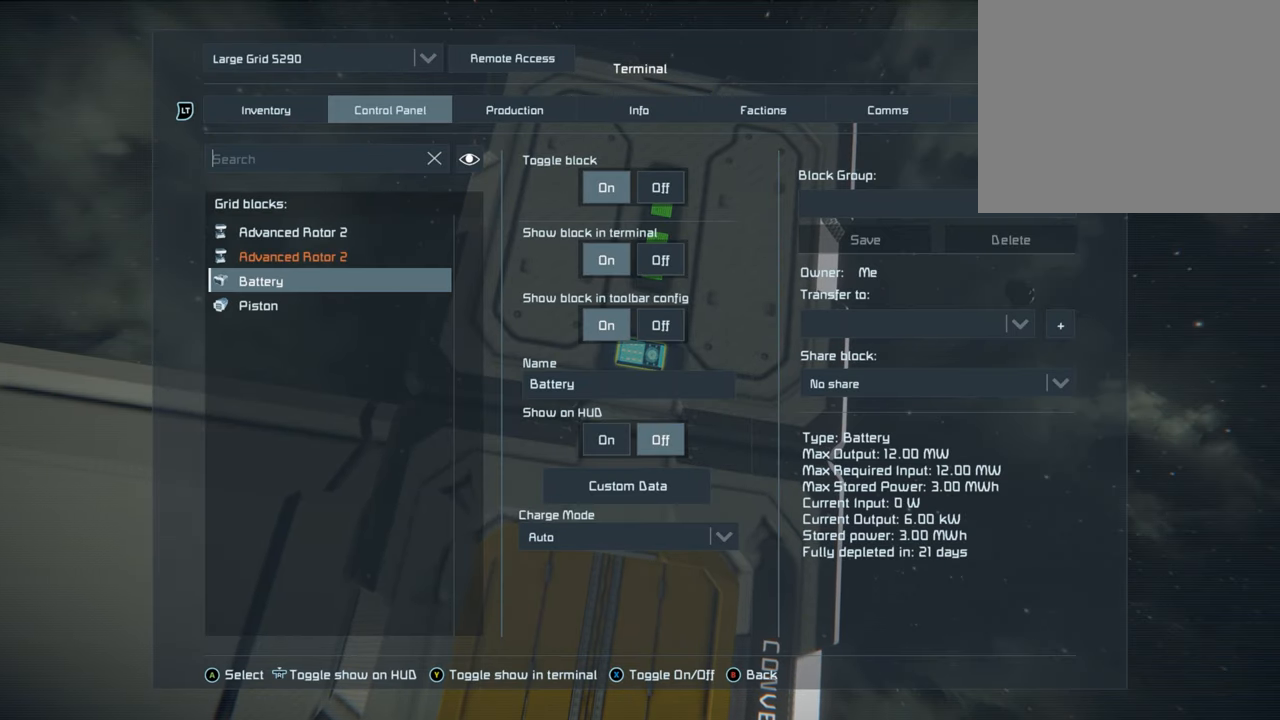
{"buttons": [], "left_stick": "center", "right_stick": "center", "events": [[183, "DPAD_UP", "down"], [350, "DPAD_UP", "up"]]}
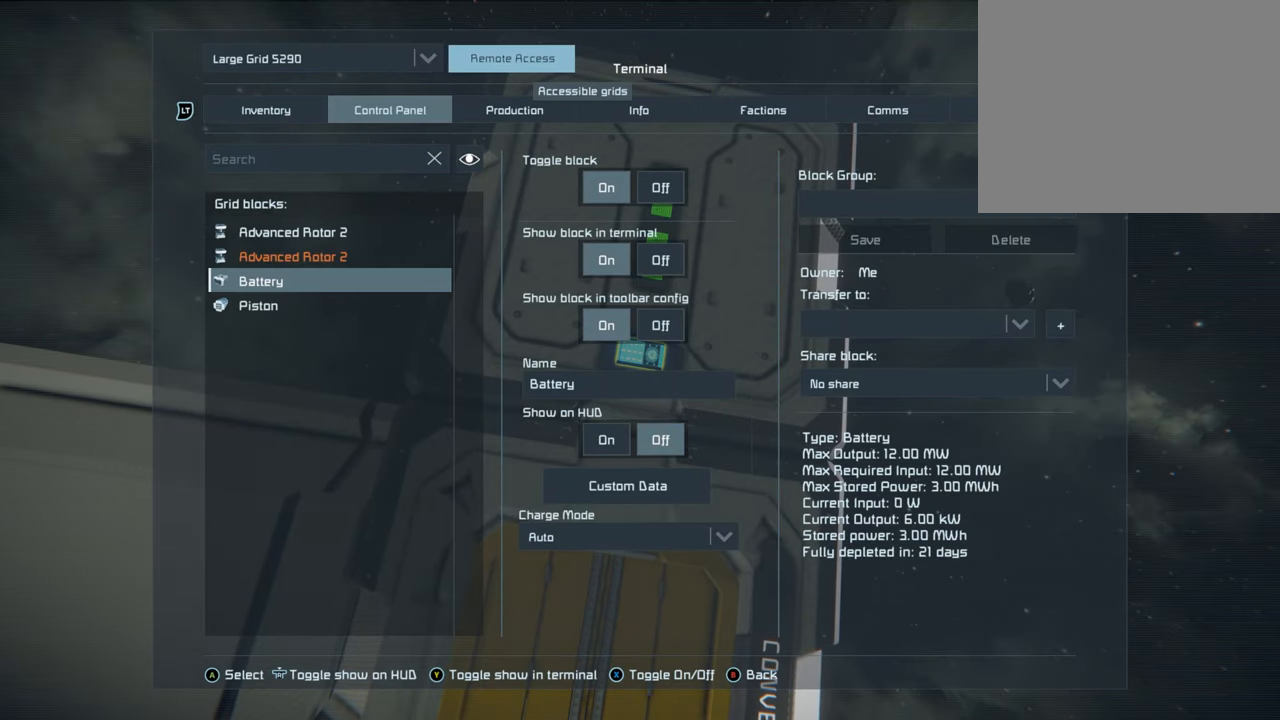
{"buttons": [], "left_stick": "center", "right_stick": "center", "events": []}
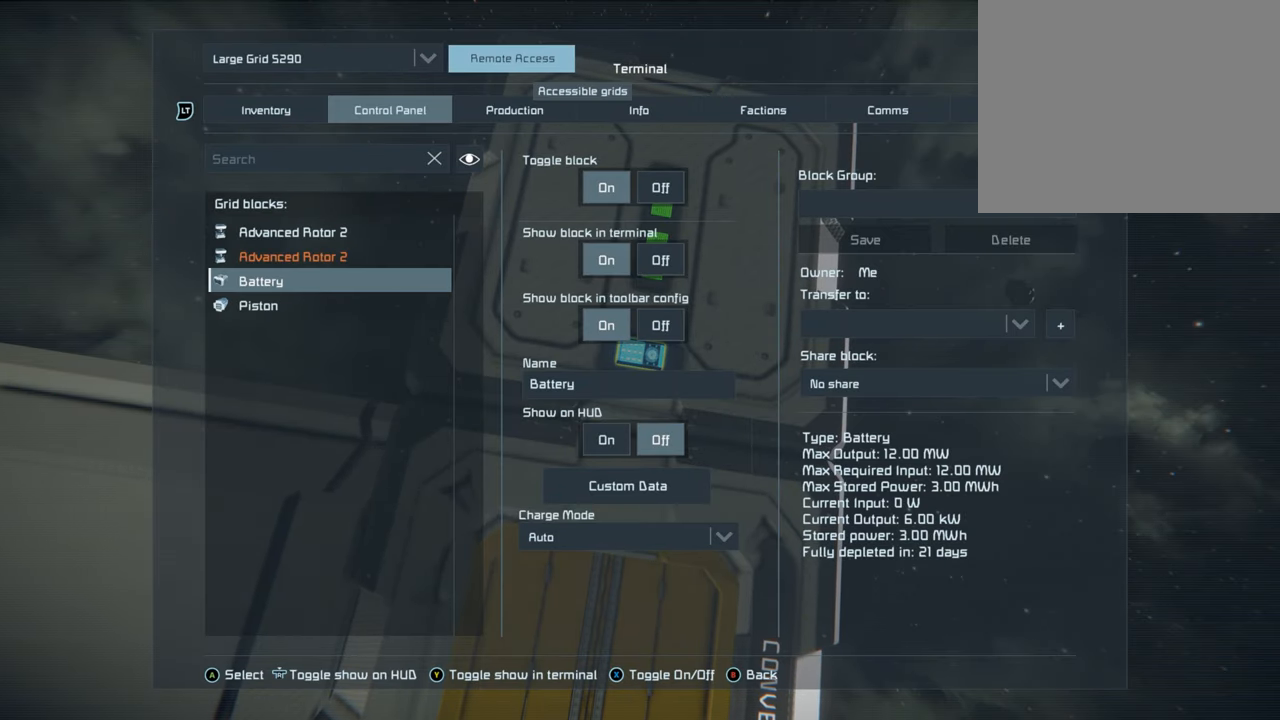
{"buttons": [], "left_stick": "center", "right_stick": "center", "events": [[67, "DPAD_UP", "down"], [250, "DPAD_UP", "up"]]}
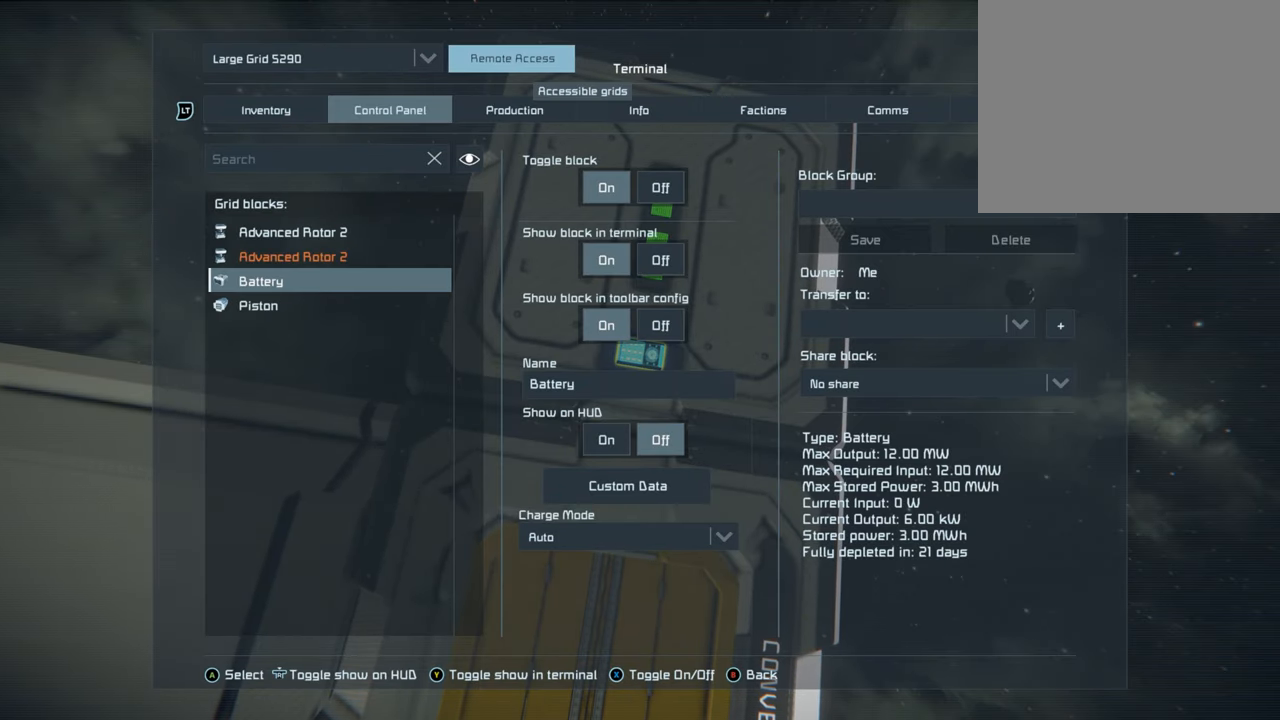
{"buttons": [], "left_stick": "down", "right_stick": "center", "events": [[350, "left_stick", "down"]]}
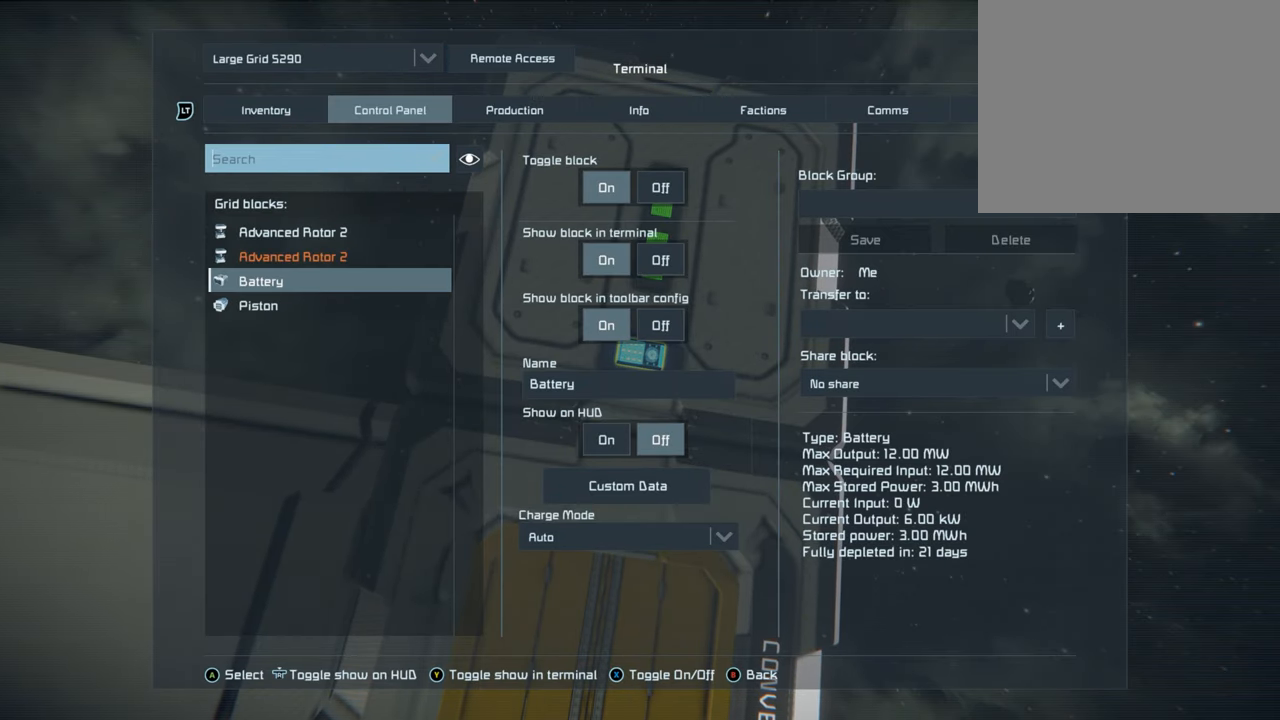
{"buttons": [], "left_stick": "center", "right_stick": "center", "events": [[50, "left_stick", "center"], [317, "left_stick", "down"], [433, "left_stick", "center"]]}
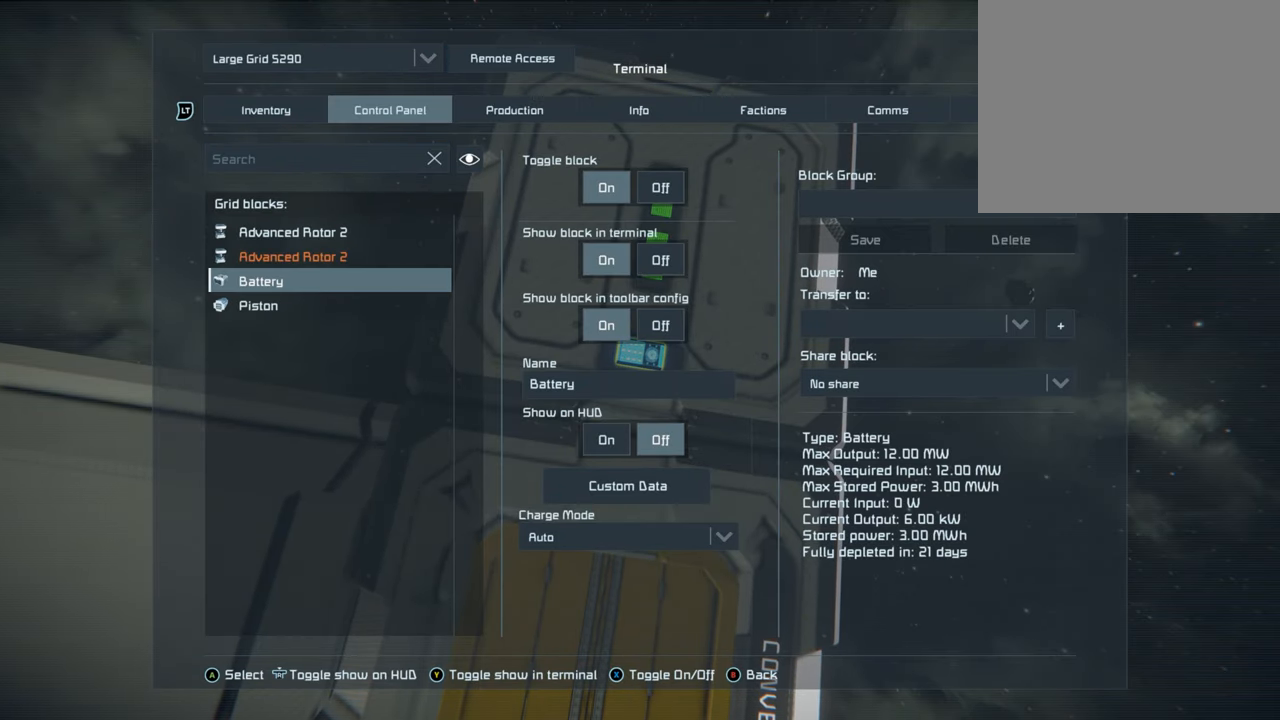
{"buttons": [], "left_stick": "center", "right_stick": "center", "events": []}
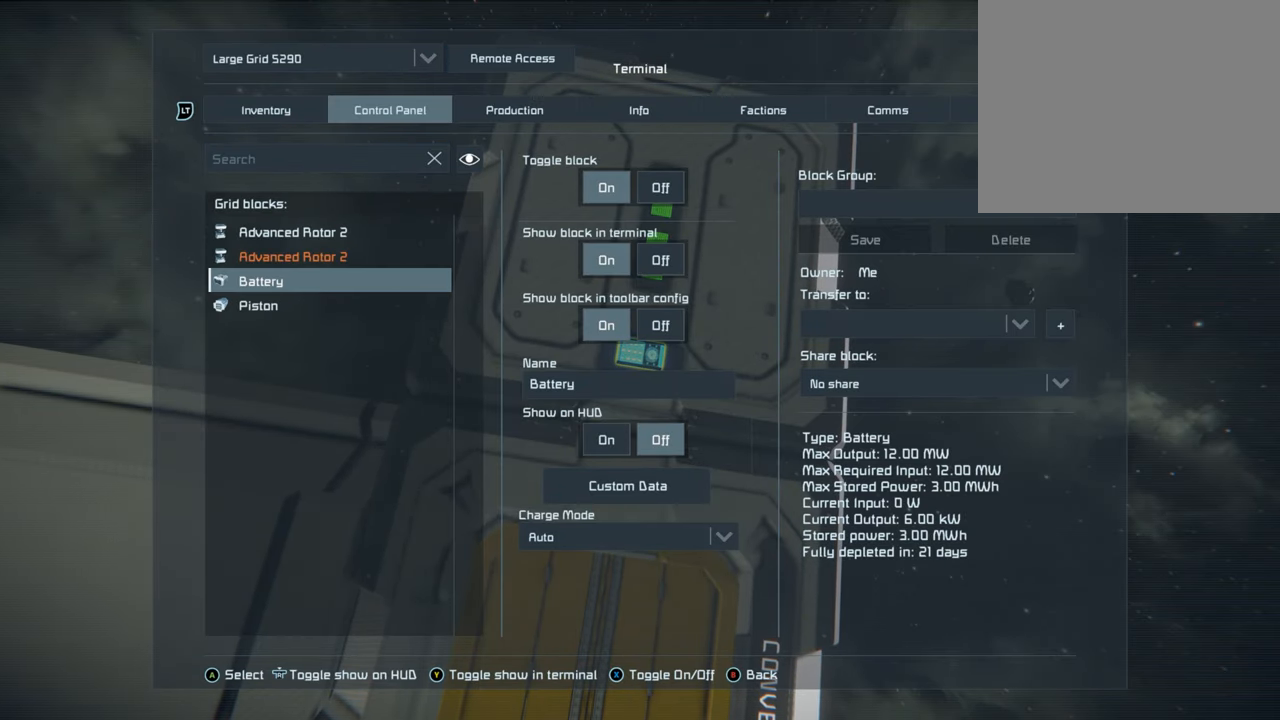
{"buttons": [], "left_stick": "center", "right_stick": "center", "events": [[250, "DPAD_UP", "down"], [400, "DPAD_UP", "up"]]}
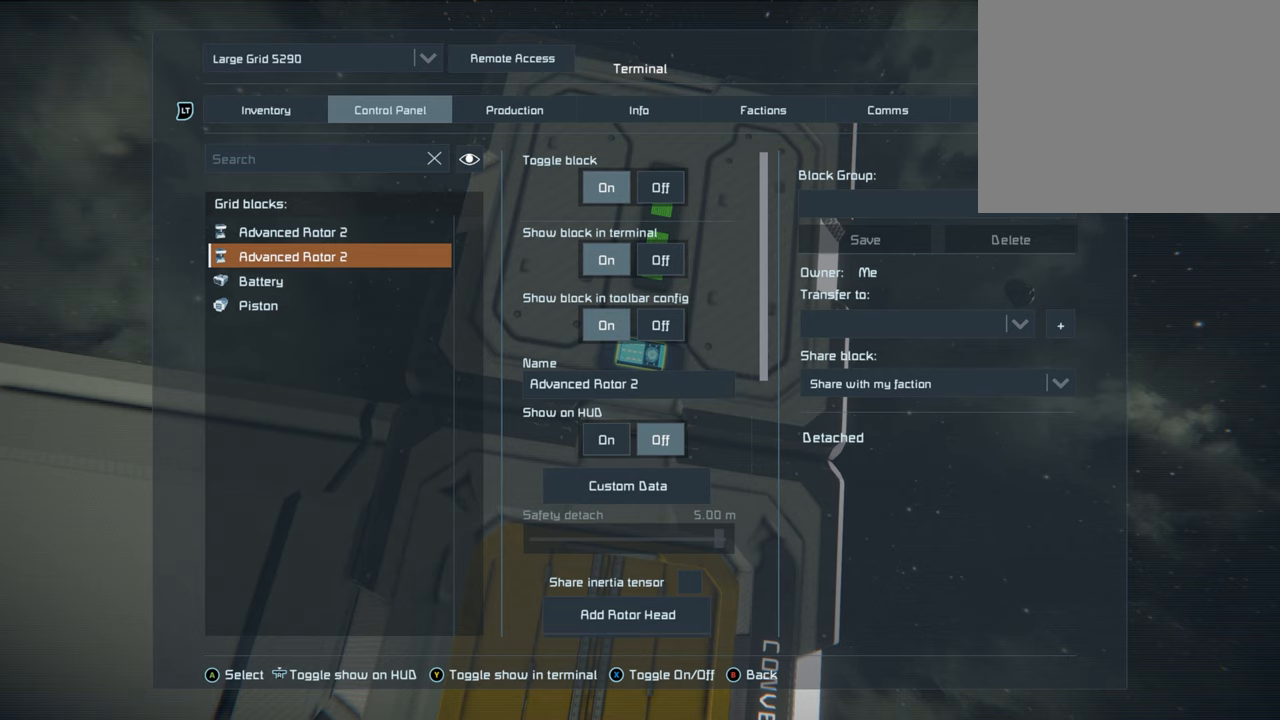
{"buttons": [], "left_stick": "center", "right_stick": "center", "events": [[167, "DPAD_UP", "down"], [317, "DPAD_UP", "up"]]}
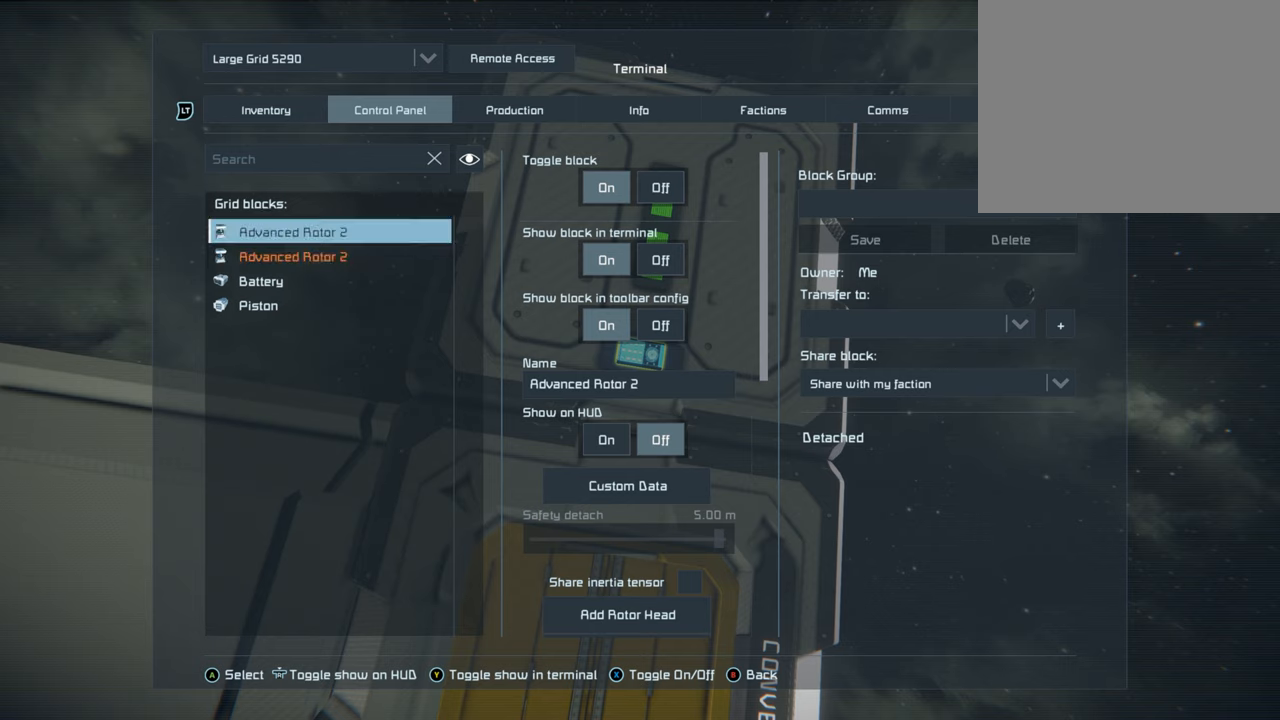
{"buttons": [], "left_stick": "center", "right_stick": "center", "events": []}
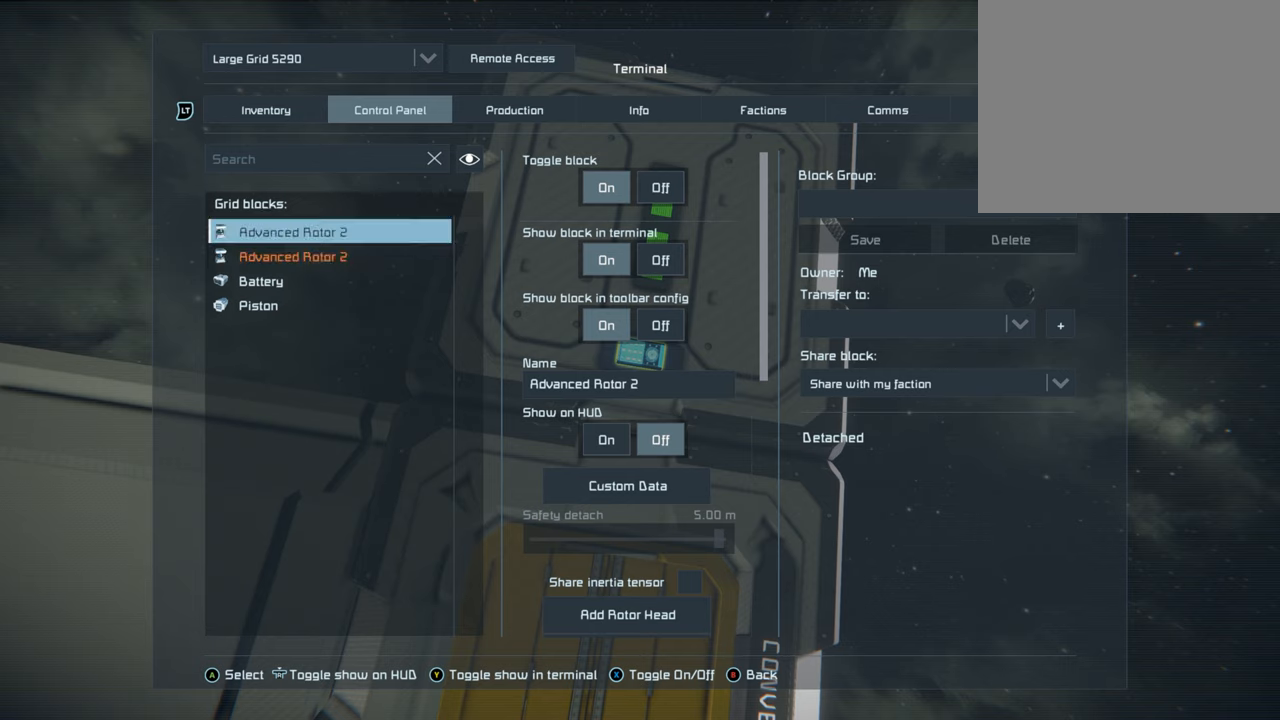
{"buttons": [], "left_stick": "center", "right_stick": "center", "events": []}
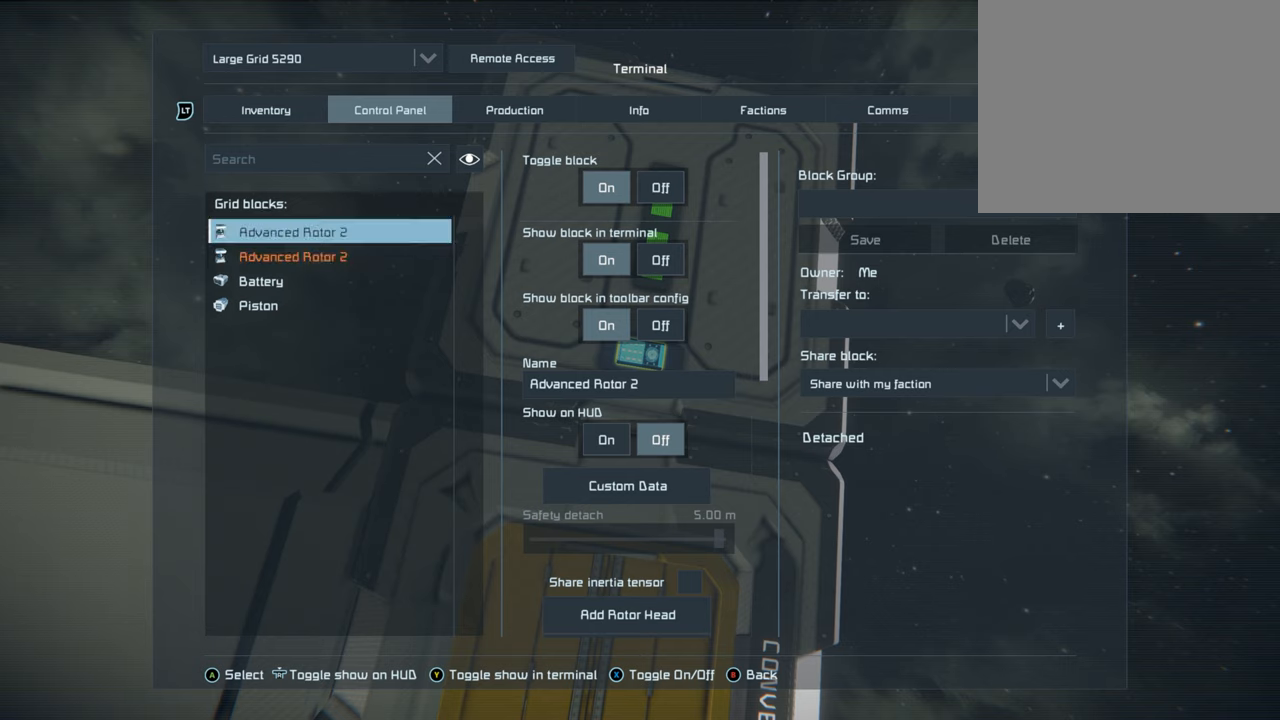
{"buttons": [], "left_stick": "center", "right_stick": "center", "events": []}
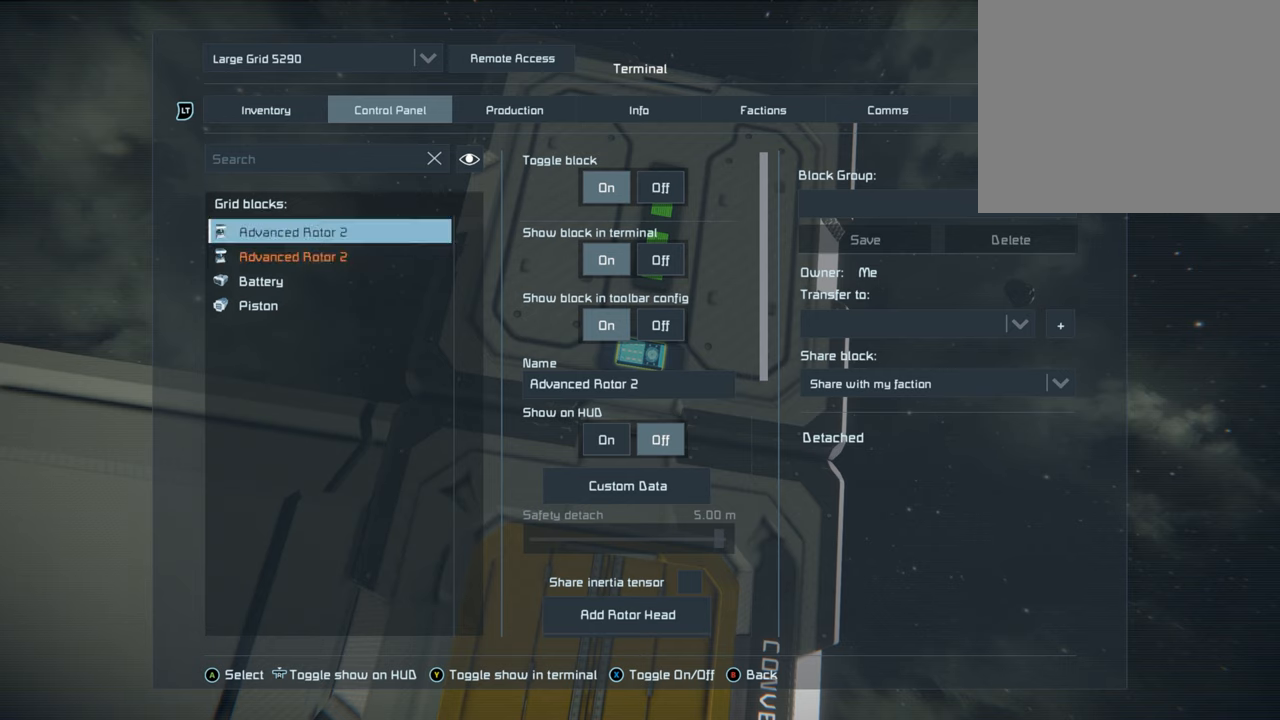
{"buttons": [], "left_stick": "center", "right_stick": "center", "events": []}
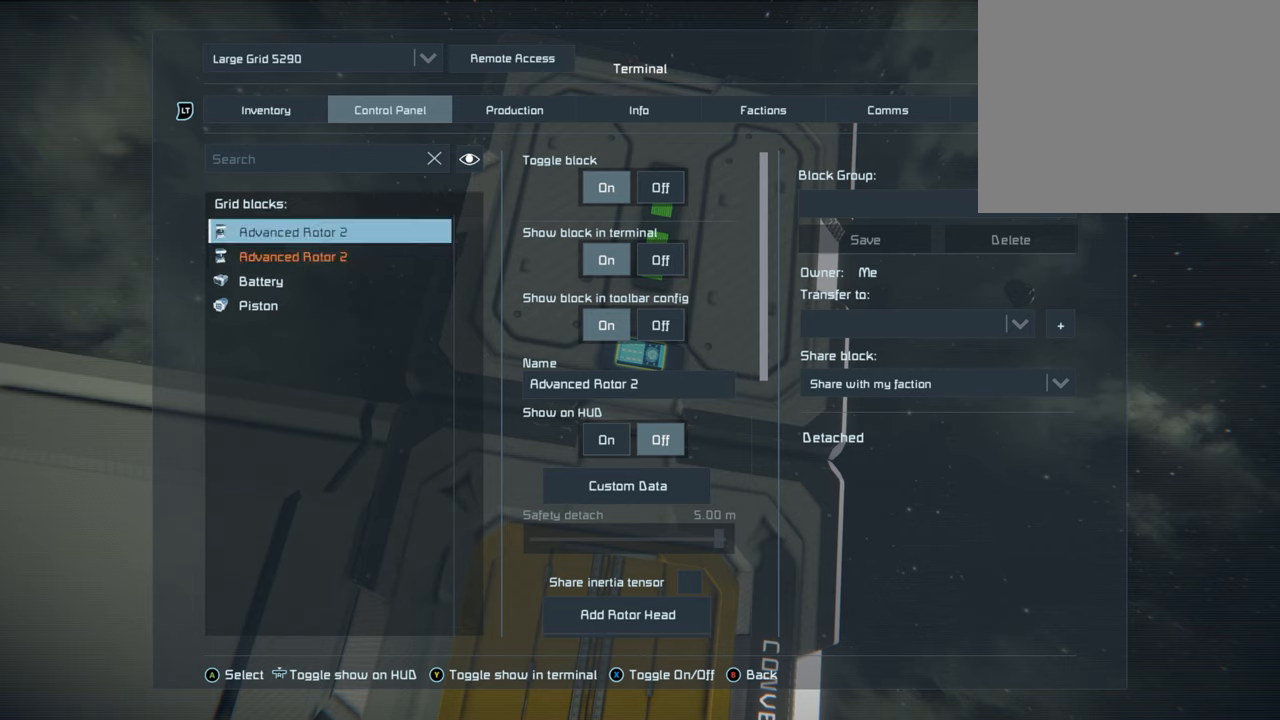
{"buttons": [], "left_stick": "center", "right_stick": "center", "events": []}
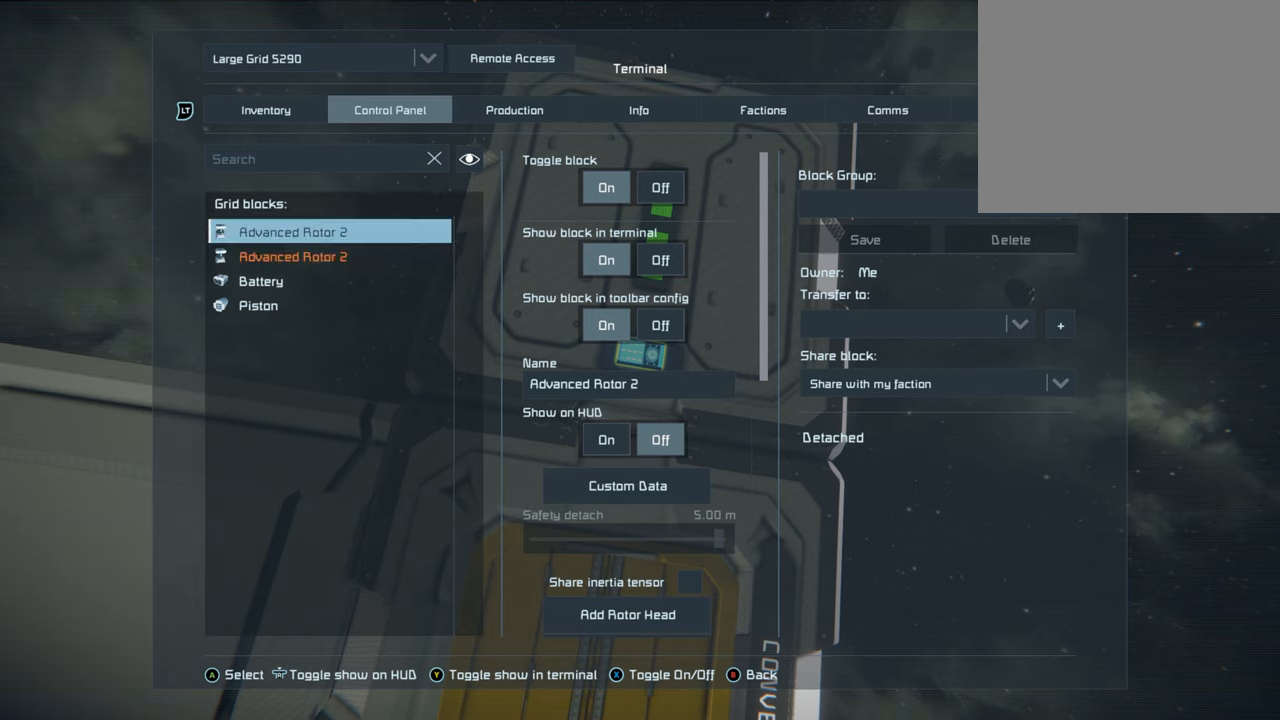
{"buttons": [], "left_stick": "center", "right_stick": "center", "events": []}
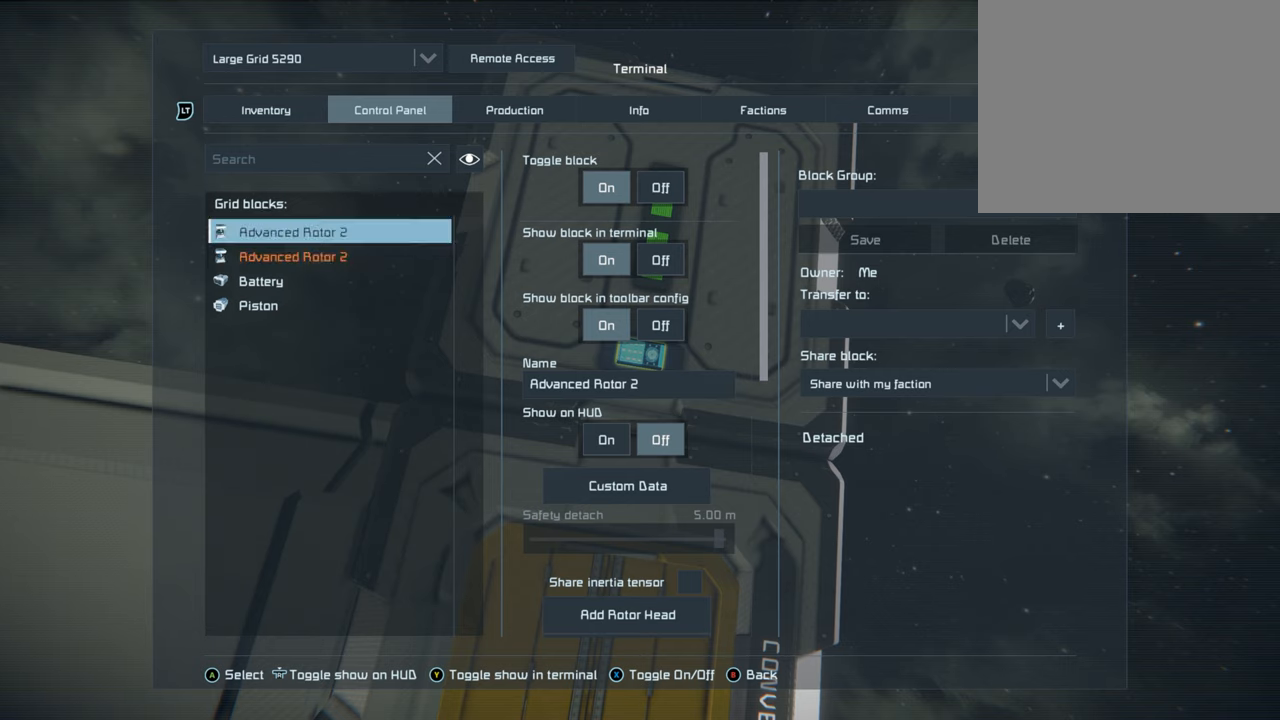
{"buttons": [], "left_stick": "center", "right_stick": "center", "events": [[17, "DPAD_RIGHT", "down"], [183, "DPAD_RIGHT", "up"]]}
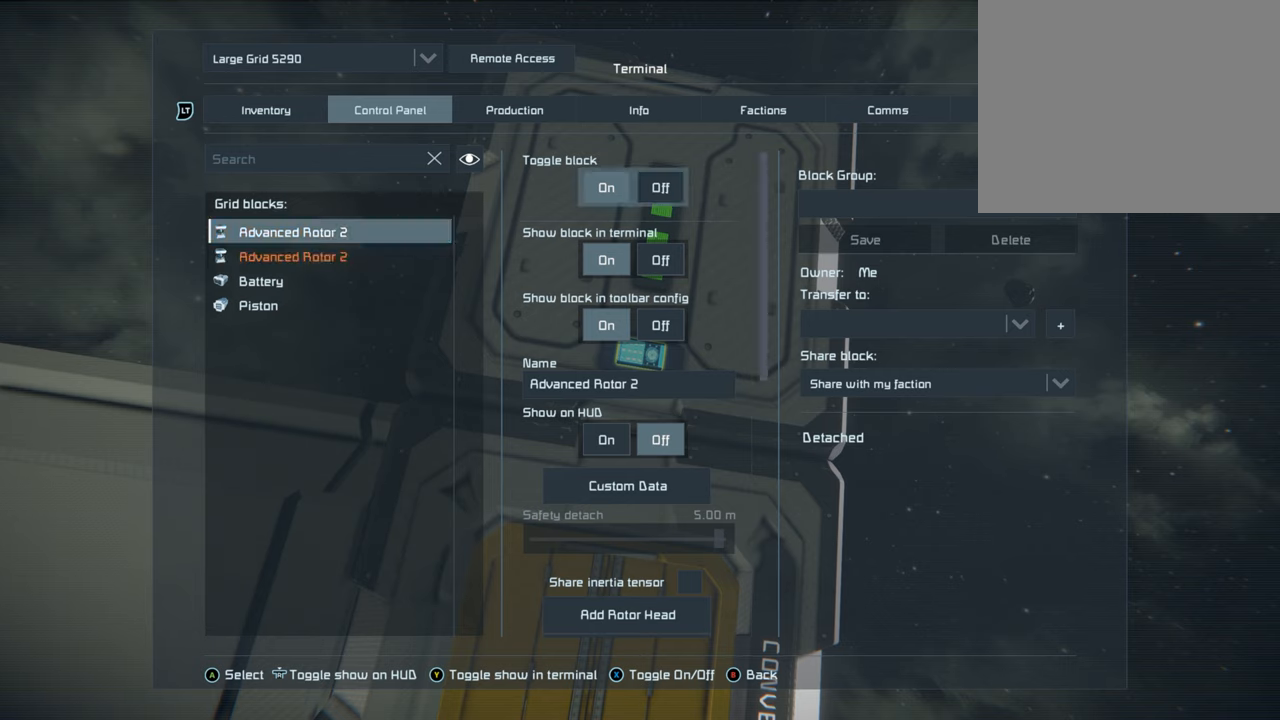
{"buttons": [], "left_stick": "center", "right_stick": "center", "events": [[150, "DPAD_DOWN", "down"], [283, "DPAD_DOWN", "up"], [417, "DPAD_DOWN", "down"], [467, "DPAD_DOWN", "up"]]}
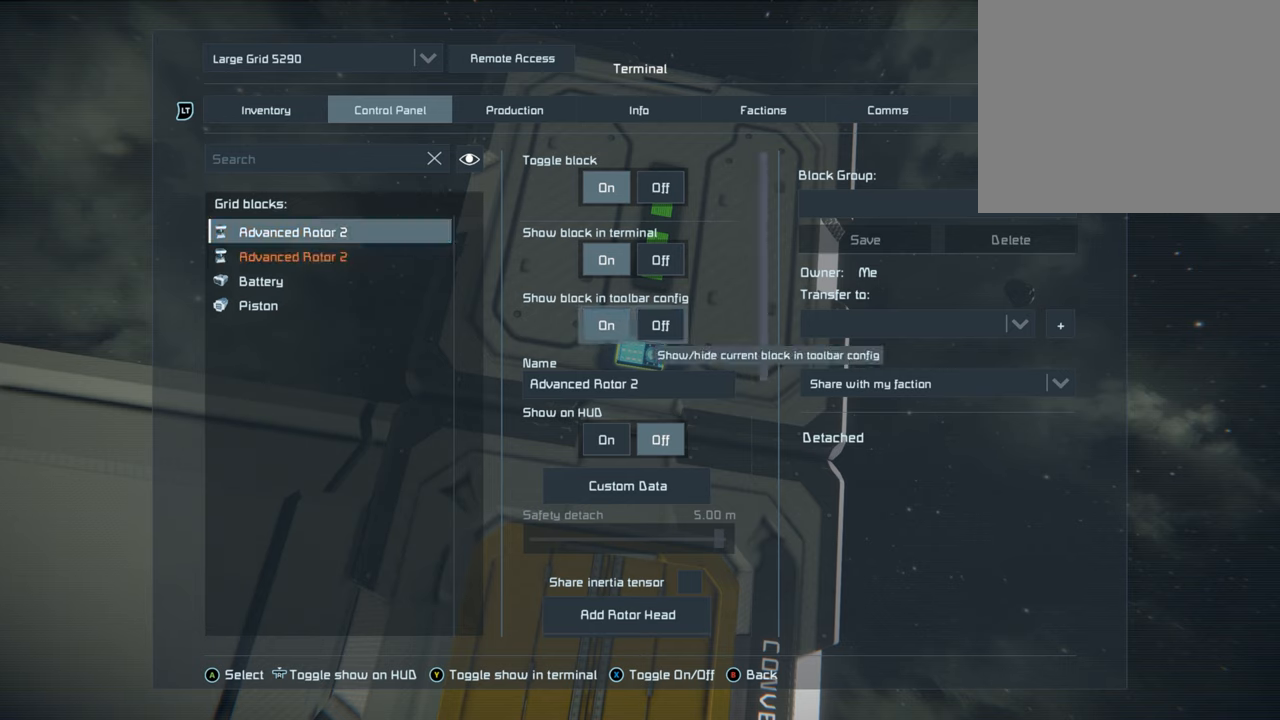
{"buttons": [], "left_stick": "center", "right_stick": "center", "events": [[100, "DPAD_DOWN", "down"], [150, "DPAD_DOWN", "up"], [233, "DPAD_DOWN", "down"], [317, "DPAD_DOWN", "up"], [400, "DPAD_DOWN", "down"], [500, "DPAD_DOWN", "up"]]}
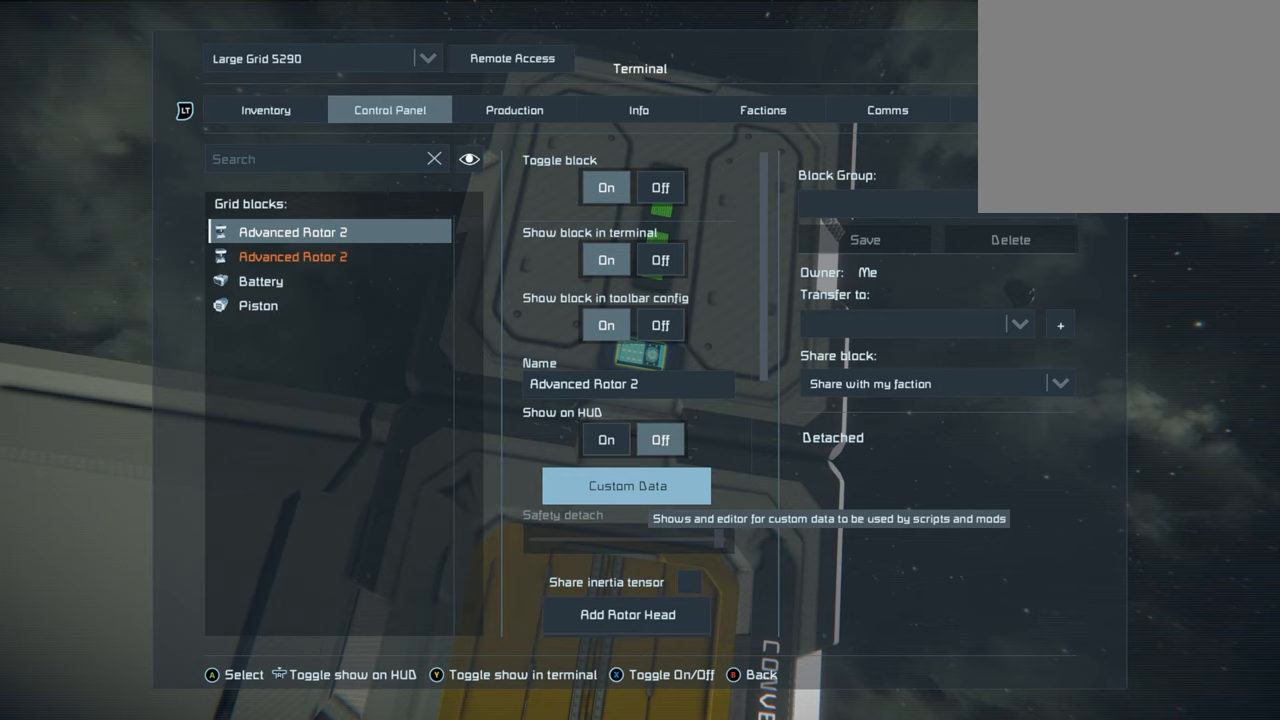
{"buttons": [], "left_stick": "center", "right_stick": "center", "events": [[300, "DPAD_DOWN", "down"], [450, "DPAD_DOWN", "up"]]}
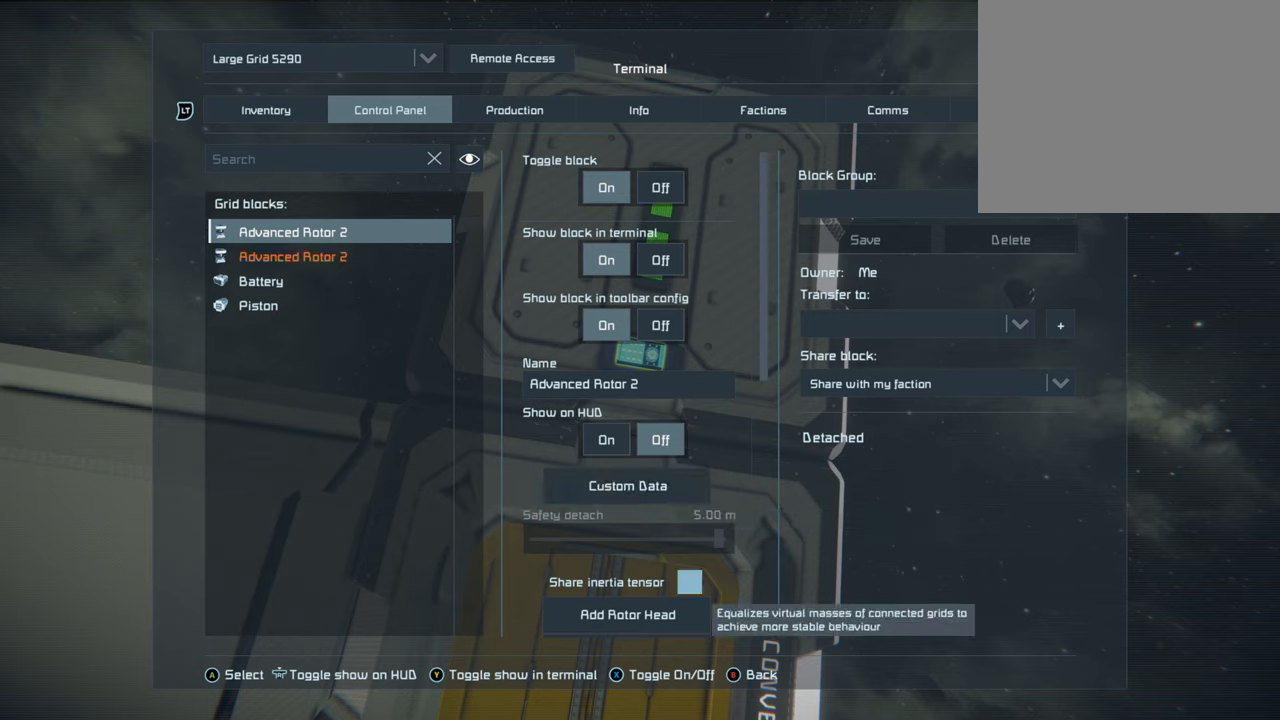
{"buttons": [], "left_stick": "center", "right_stick": "center", "events": [[333, "DPAD_DOWN", "down"], [450, "DPAD_DOWN", "up"]]}
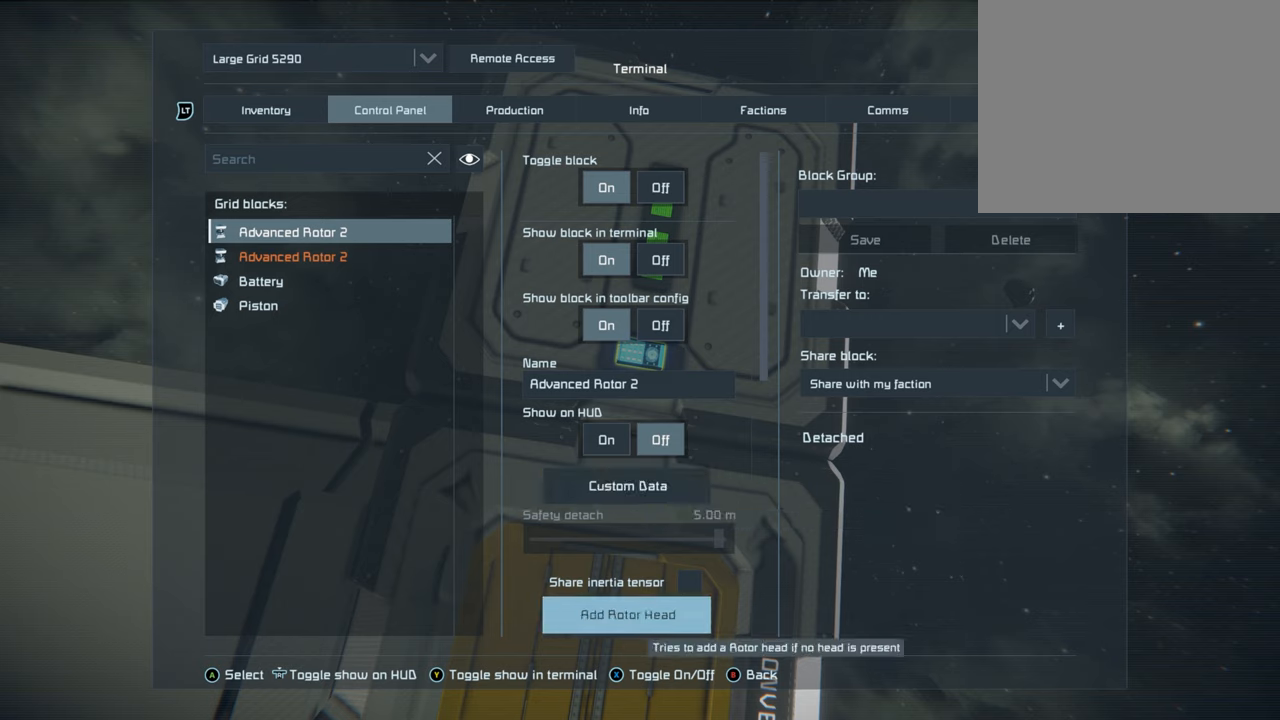
{"buttons": ["DPAD_DOWN"], "left_stick": "center", "right_stick": "center", "events": [[433, "DPAD_DOWN", "down"]]}
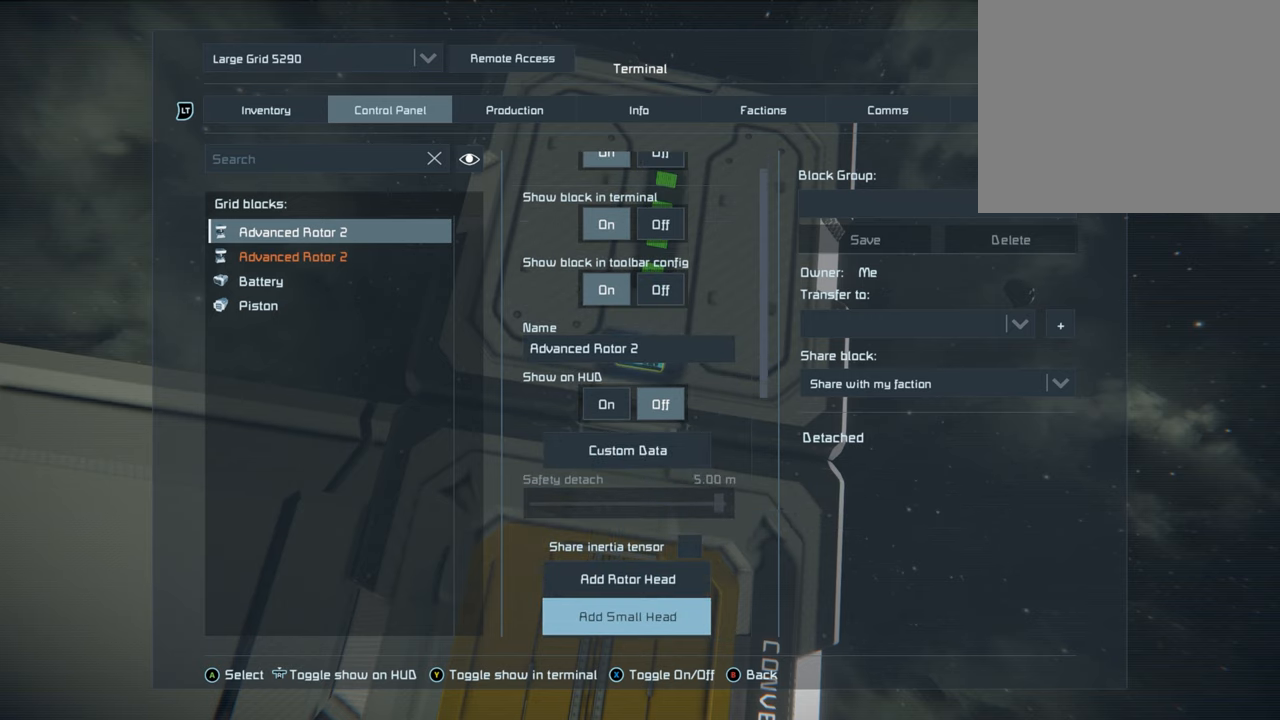
{"buttons": ["DPAD_DOWN"], "left_stick": "center", "right_stick": "center", "events": [[67, "DPAD_DOWN", "up"], [467, "DPAD_DOWN", "down"]]}
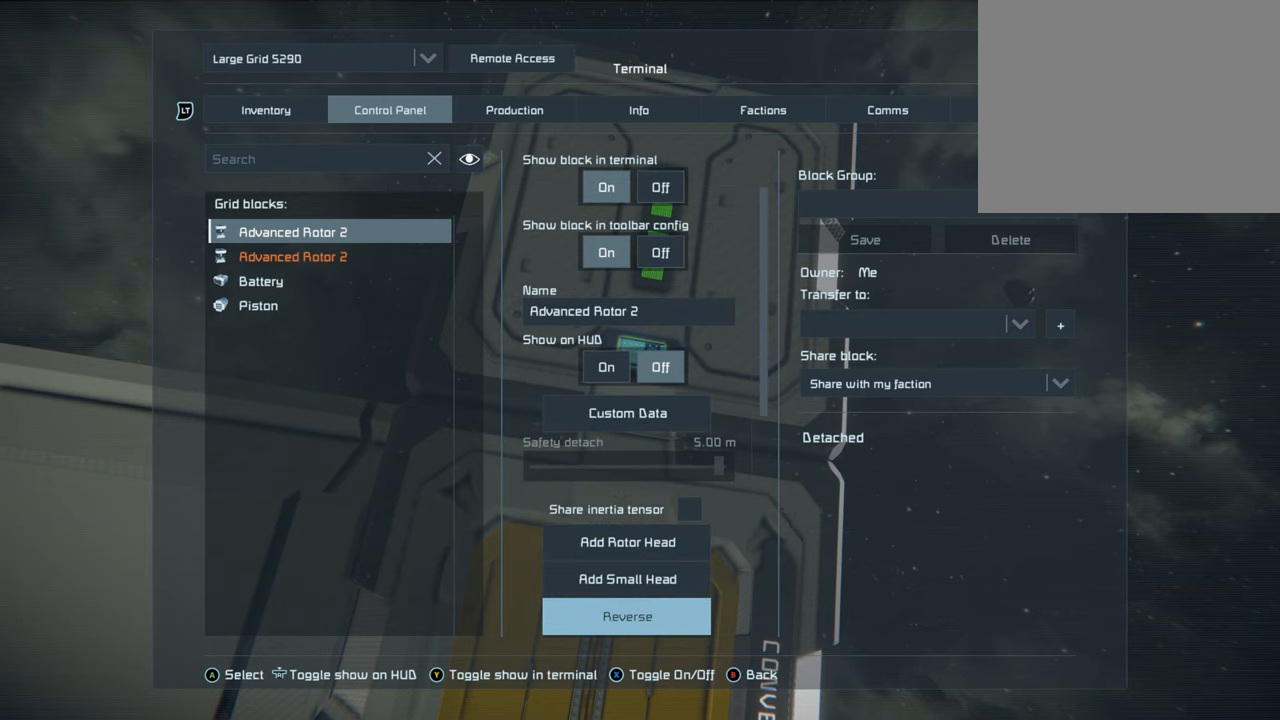
{"buttons": [], "left_stick": "center", "right_stick": "center", "events": [[67, "DPAD_DOWN", "up"]]}
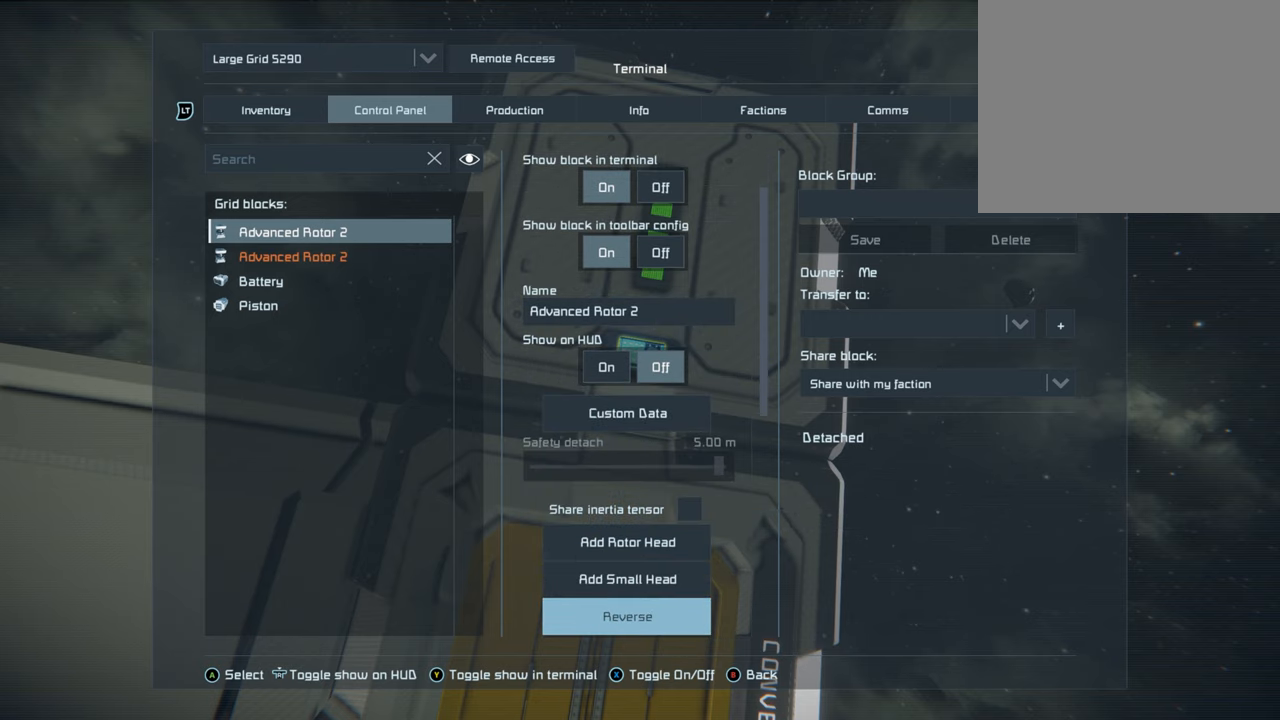
{"buttons": [], "left_stick": "center", "right_stick": "center", "events": [[133, "DPAD_DOWN", "down"], [300, "DPAD_DOWN", "up"]]}
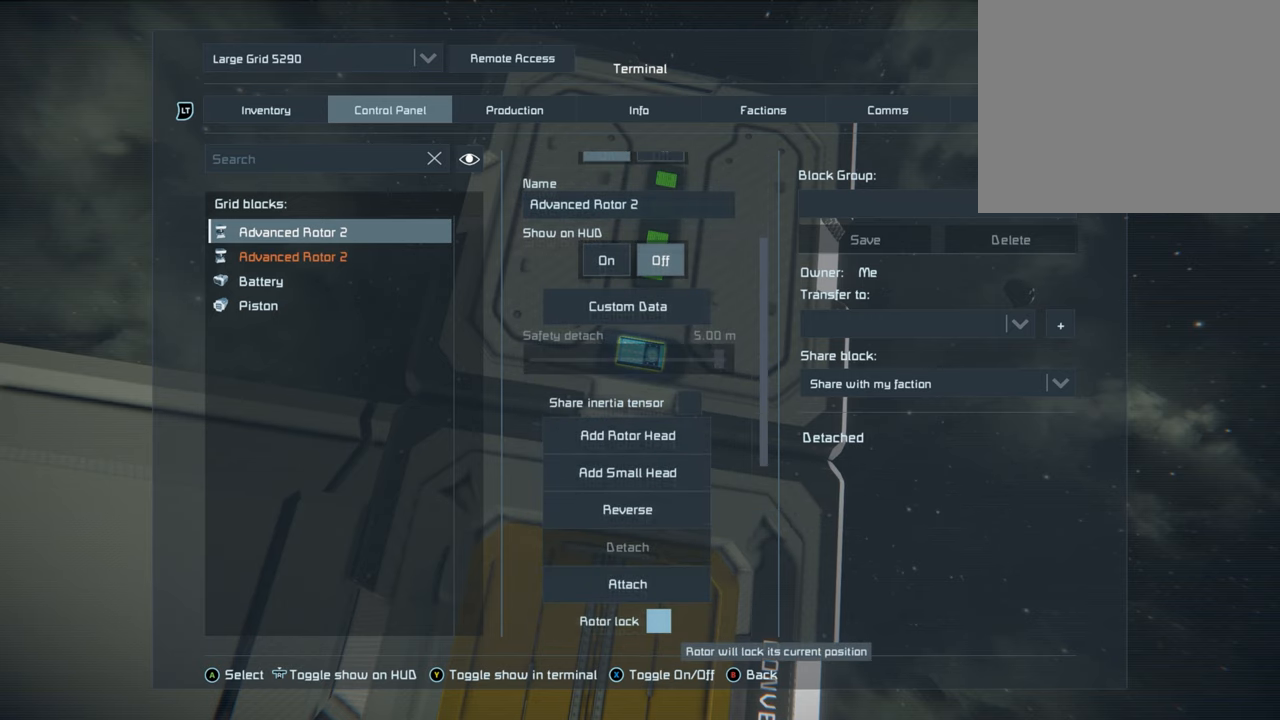
{"buttons": [], "left_stick": "center", "right_stick": "center", "events": [[200, "DPAD_DOWN", "down"], [367, "DPAD_DOWN", "up"]]}
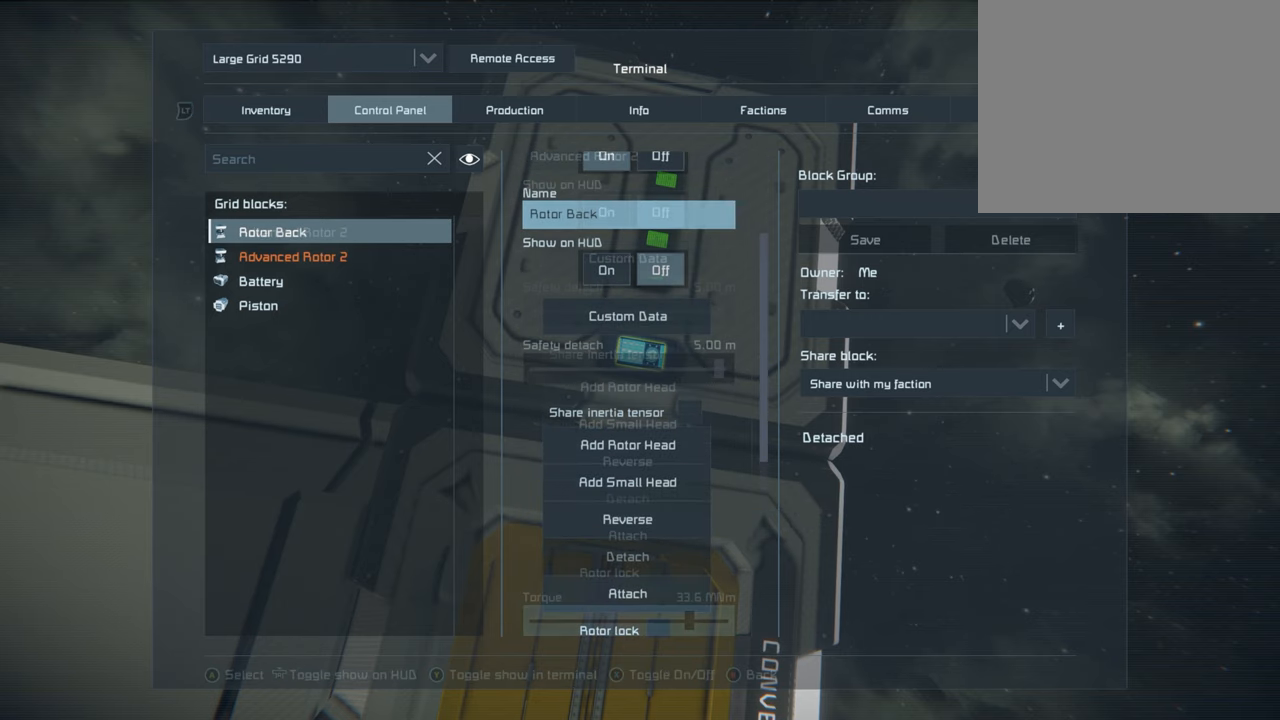
{"buttons": [], "left_stick": "center", "right_stick": "center", "events": []}